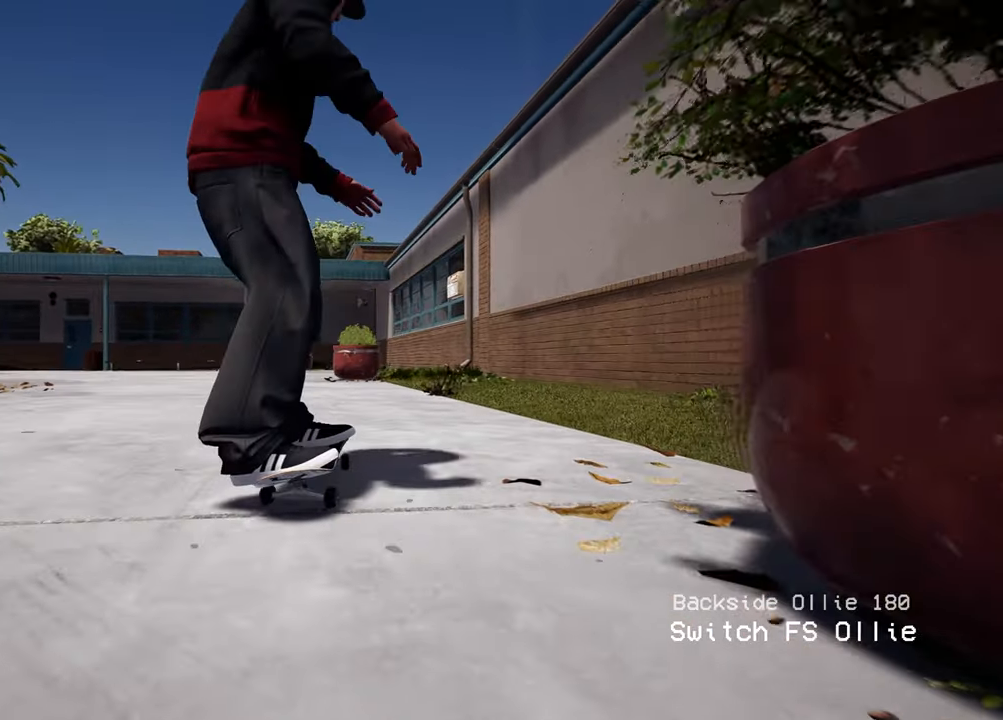
Gameplay with a controller (Xbox layout); each line is a JSON object with the inputs held at the frame after it. "events" lists button and stick changes between this image and that frame as [ms after this image, input, new state], when the widget could be followed in between. Not read: L3 R3.
{"buttons": ["DPAD_UP"], "left_stick": "center", "right_stick": "center", "events": [[33, "L2", "up"], [350, "DPAD_UP", "down"]]}
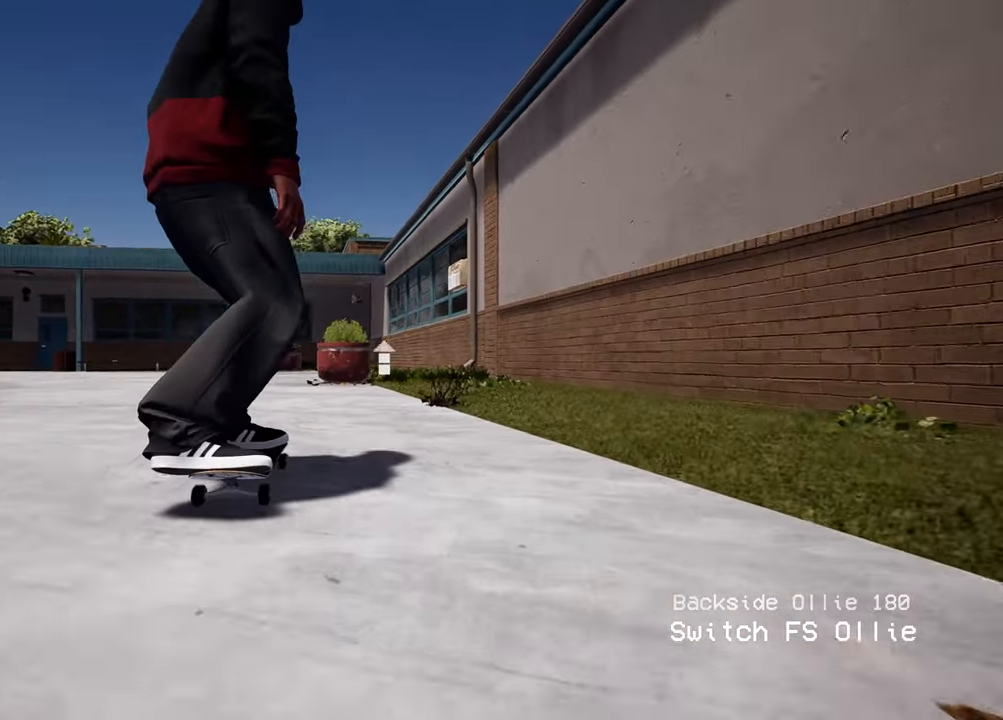
{"buttons": [], "left_stick": "center", "right_stick": "center", "events": [[217, "DPAD_UP", "up"]]}
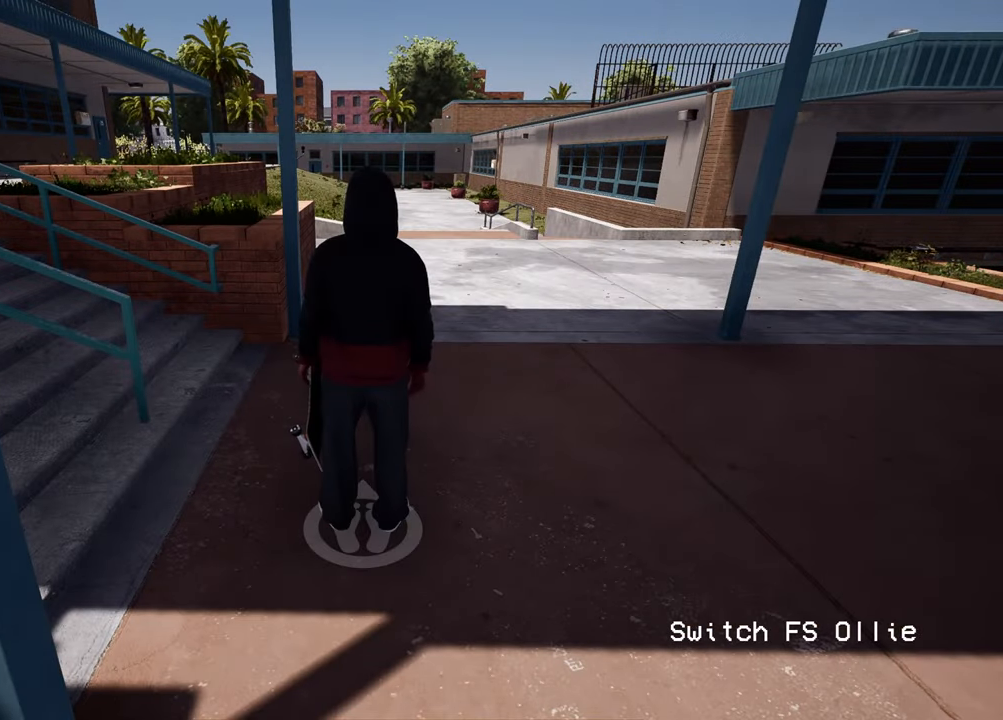
{"buttons": ["Y"], "left_stick": "up", "right_stick": "center", "events": [[117, "left_stick", "up"], [250, "A", "down"], [383, "A", "up"], [417, "Y", "down"]]}
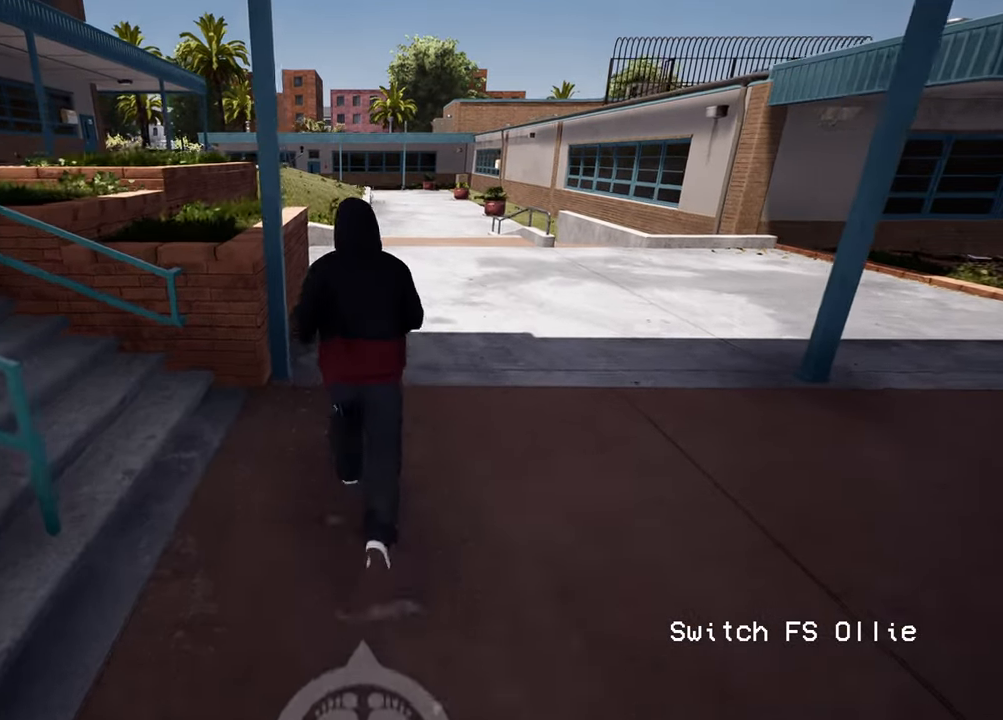
{"buttons": ["R2"], "left_stick": "center", "right_stick": "center", "events": [[17, "Y", "up"], [133, "left_stick", "center"], [500, "R2", "down"]]}
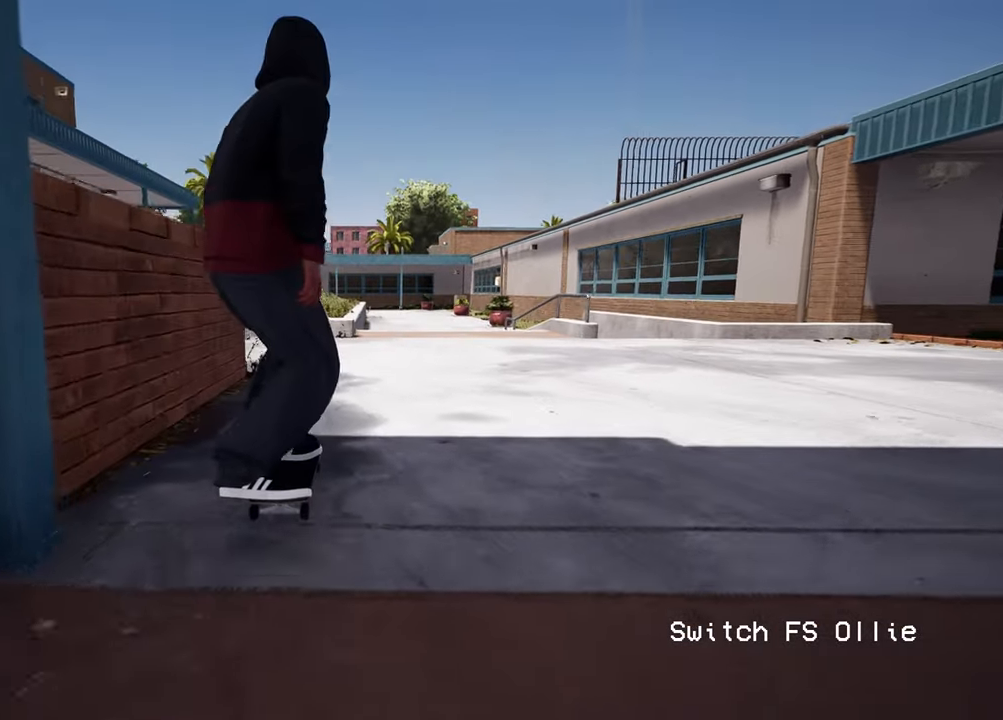
{"buttons": ["R2"], "left_stick": "center", "right_stick": "center", "events": []}
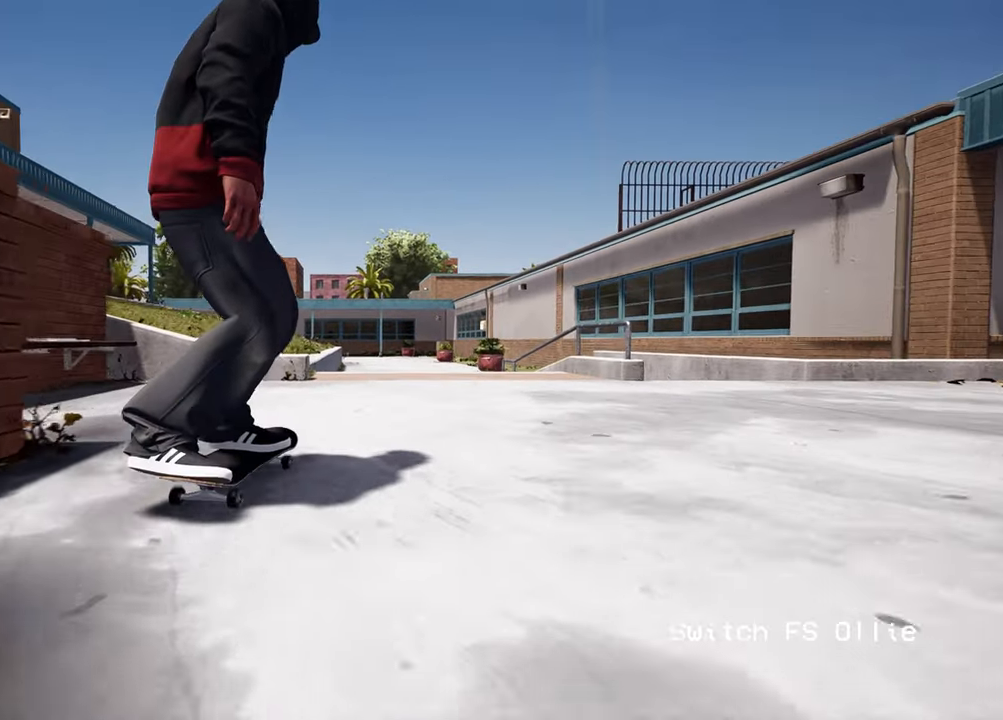
{"buttons": [], "left_stick": "center", "right_stick": "down", "events": [[283, "R2", "up"], [450, "right_stick", "down"]]}
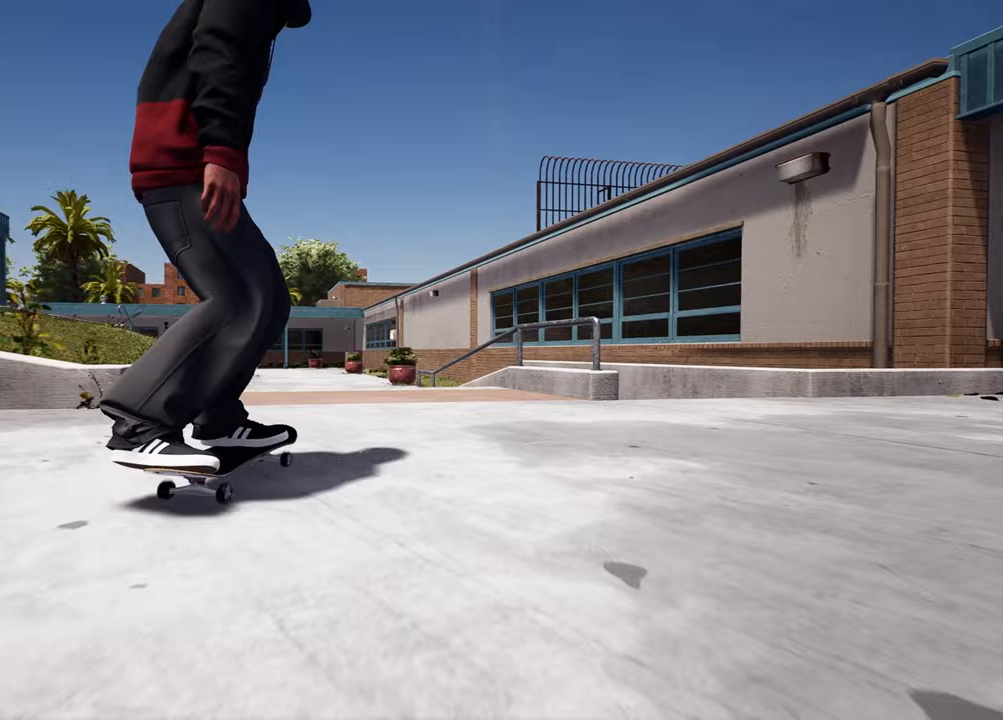
{"buttons": ["R2"], "left_stick": "center", "right_stick": "down", "events": [[100, "R2", "down"], [217, "R2", "up"], [383, "R2", "down"]]}
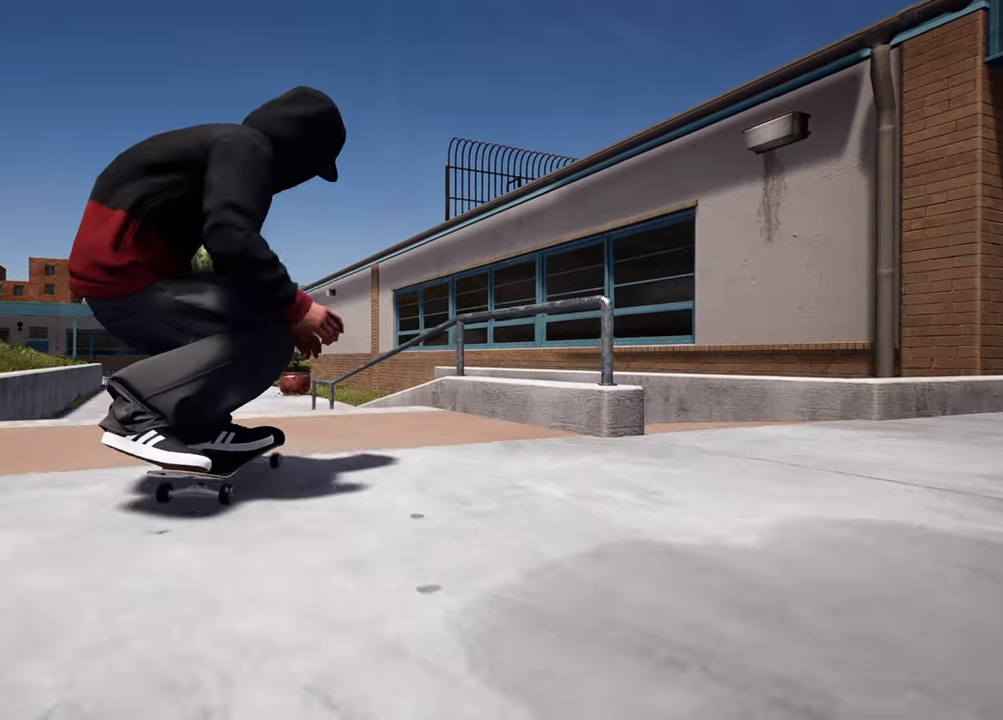
{"buttons": [], "left_stick": "center", "right_stick": "center", "events": [[17, "R2", "up"], [150, "R2", "down"], [283, "R2", "up"], [283, "left_stick", "left"], [300, "right_stick", "center"], [450, "left_stick", "center"]]}
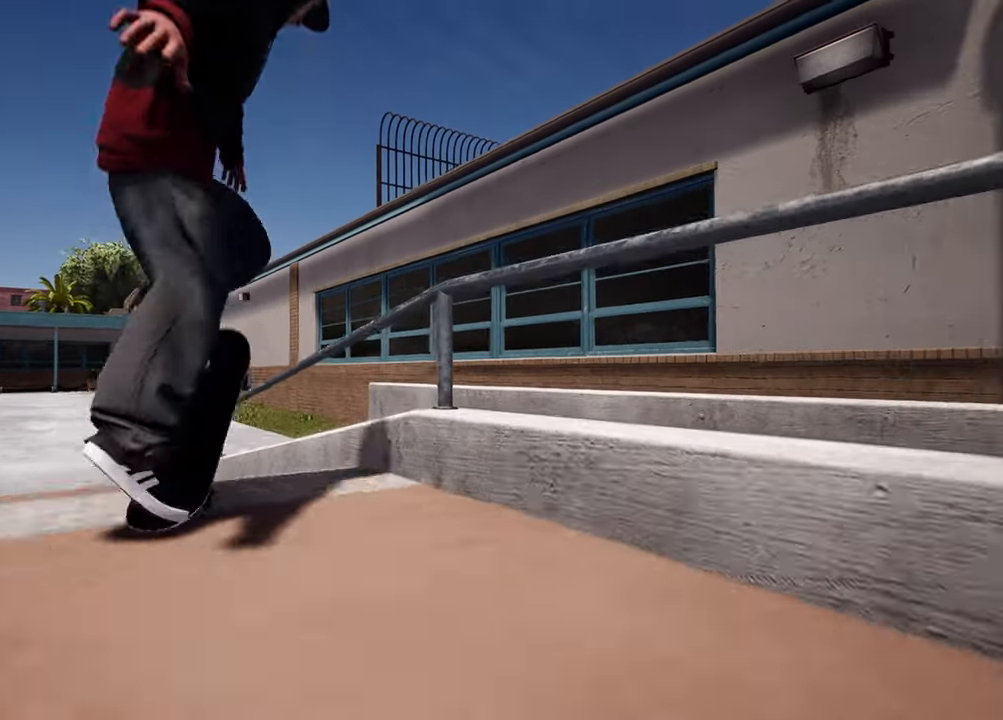
{"buttons": [], "left_stick": "center", "right_stick": "up", "events": [[483, "right_stick", "up"]]}
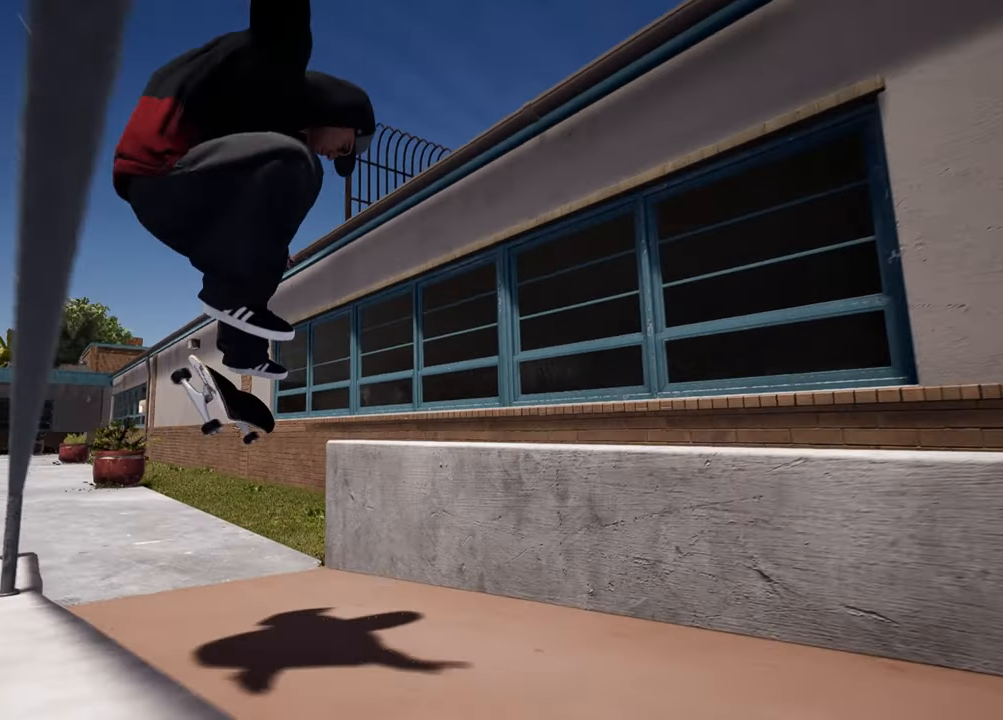
{"buttons": ["L2"], "left_stick": "center", "right_stick": "center", "events": [[150, "right_stick", "center"], [167, "L2", "down"]]}
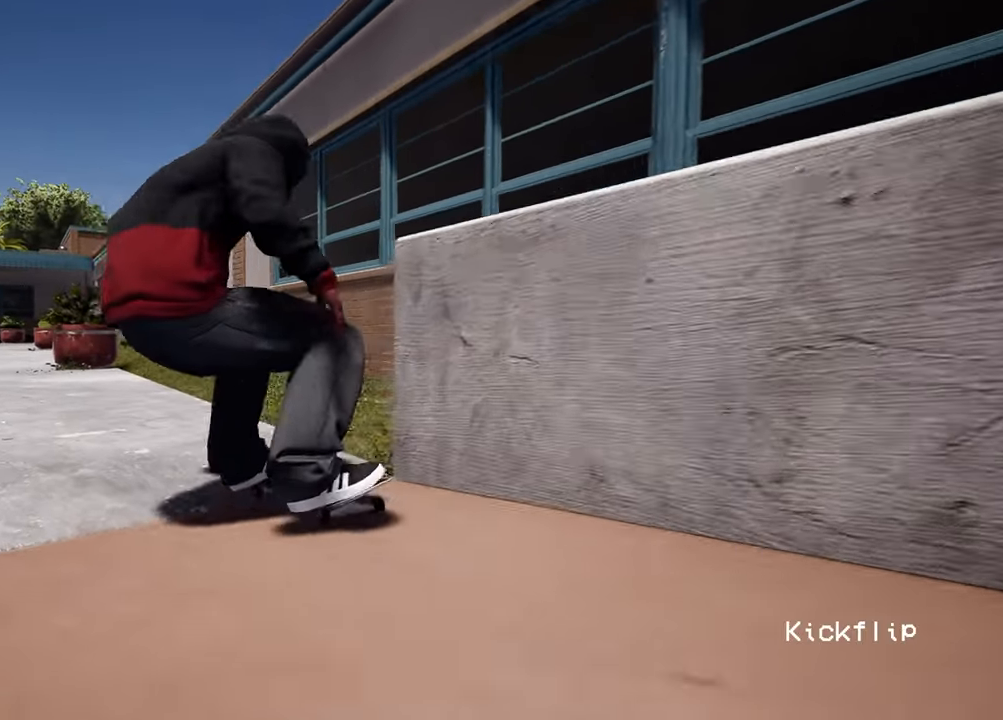
{"buttons": [], "left_stick": "center", "right_stick": "center", "events": [[133, "L2", "up"]]}
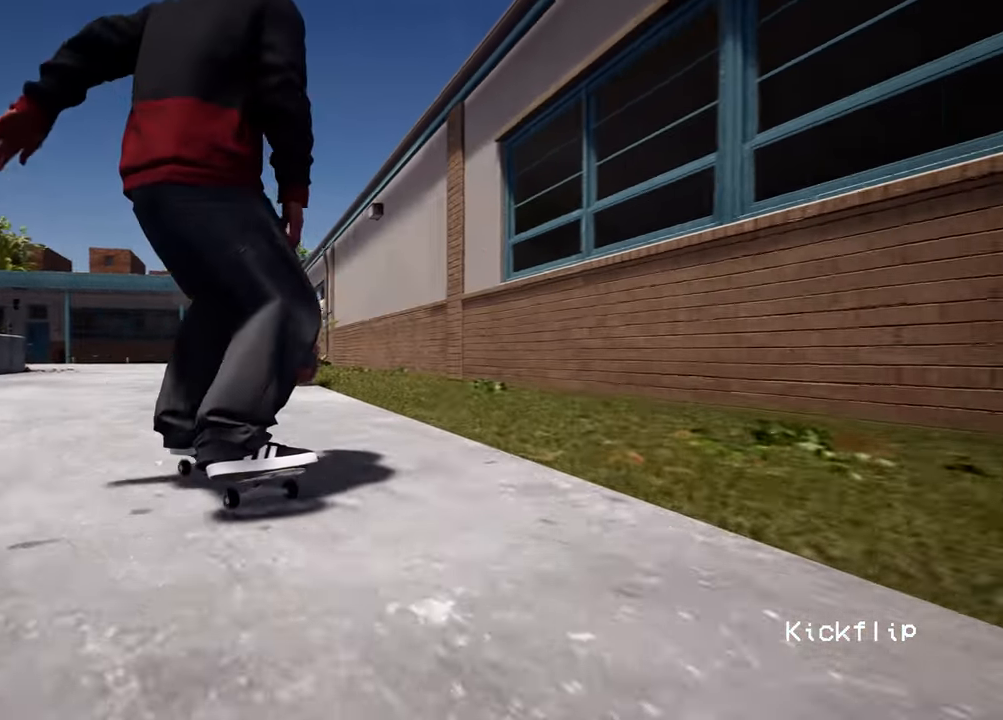
{"buttons": ["DPAD_UP"], "left_stick": "center", "right_stick": "center", "events": [[467, "DPAD_UP", "down"]]}
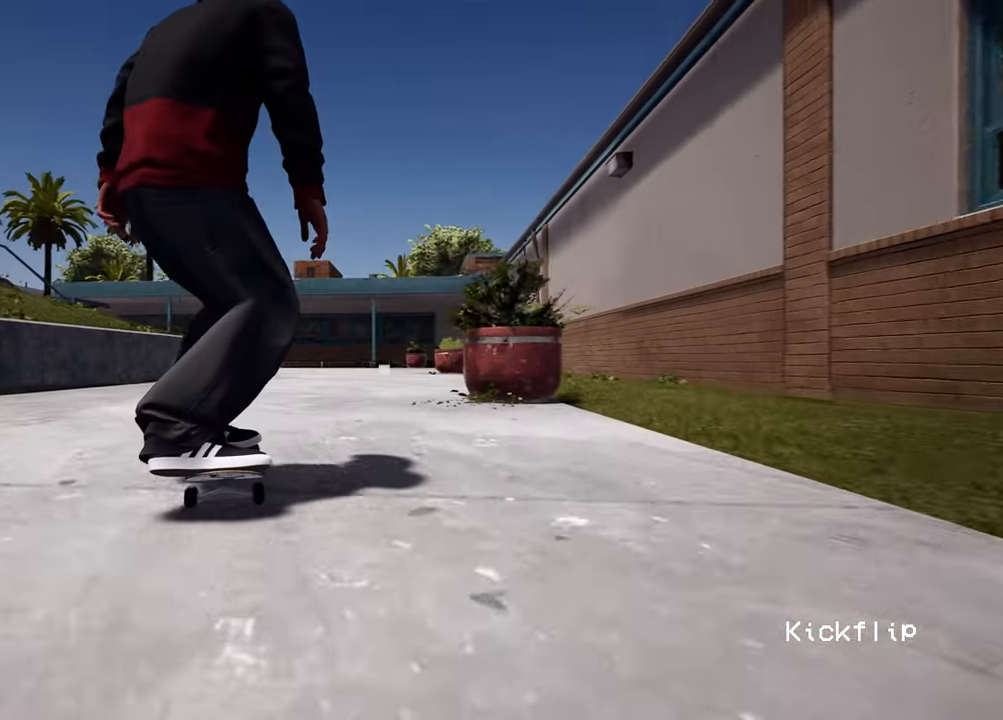
{"buttons": ["A"], "left_stick": "up", "right_stick": "center", "events": [[283, "DPAD_UP", "up"], [417, "left_stick", "up"], [483, "A", "down"]]}
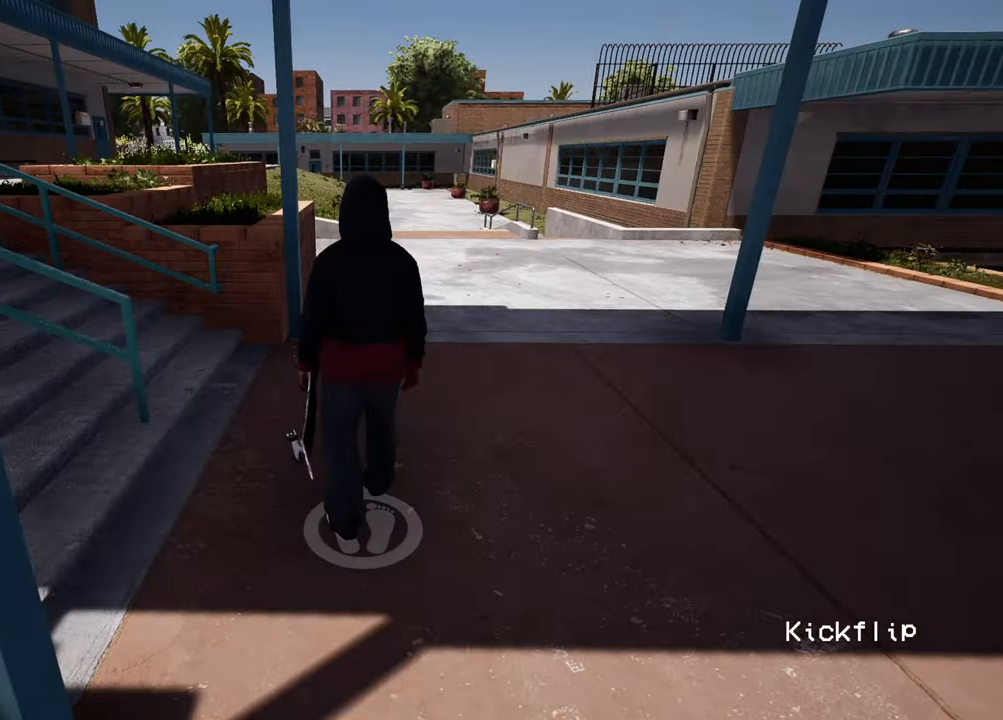
{"buttons": [], "left_stick": "center", "right_stick": "center", "events": [[117, "A", "up"], [167, "Y", "down"], [317, "Y", "up"], [417, "left_stick", "center"]]}
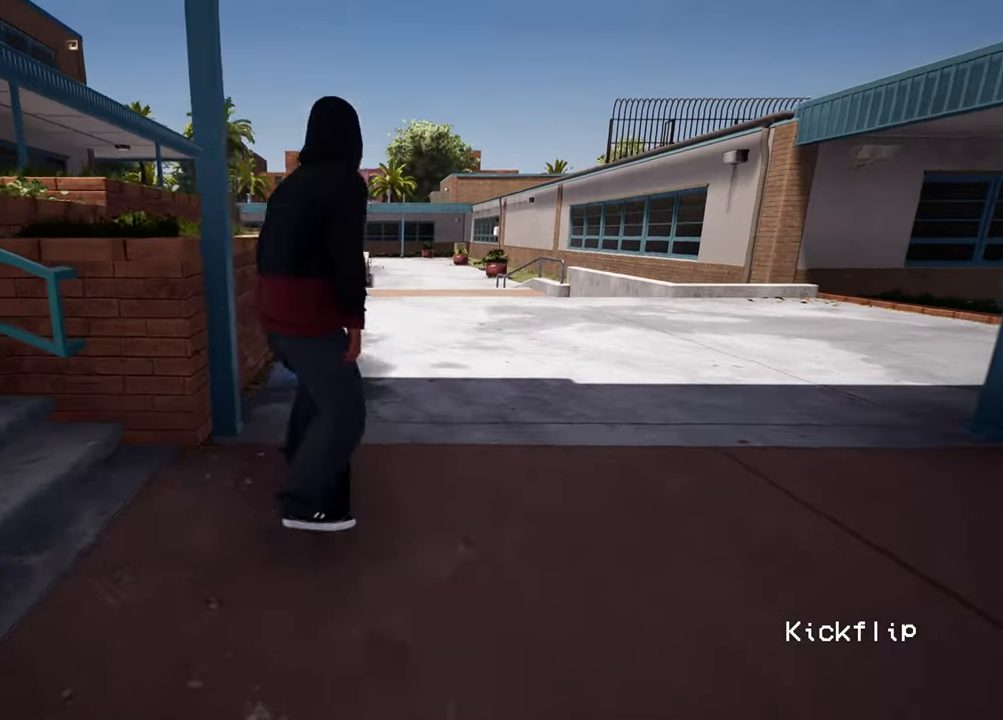
{"buttons": ["R2"], "left_stick": "center", "right_stick": "center"}
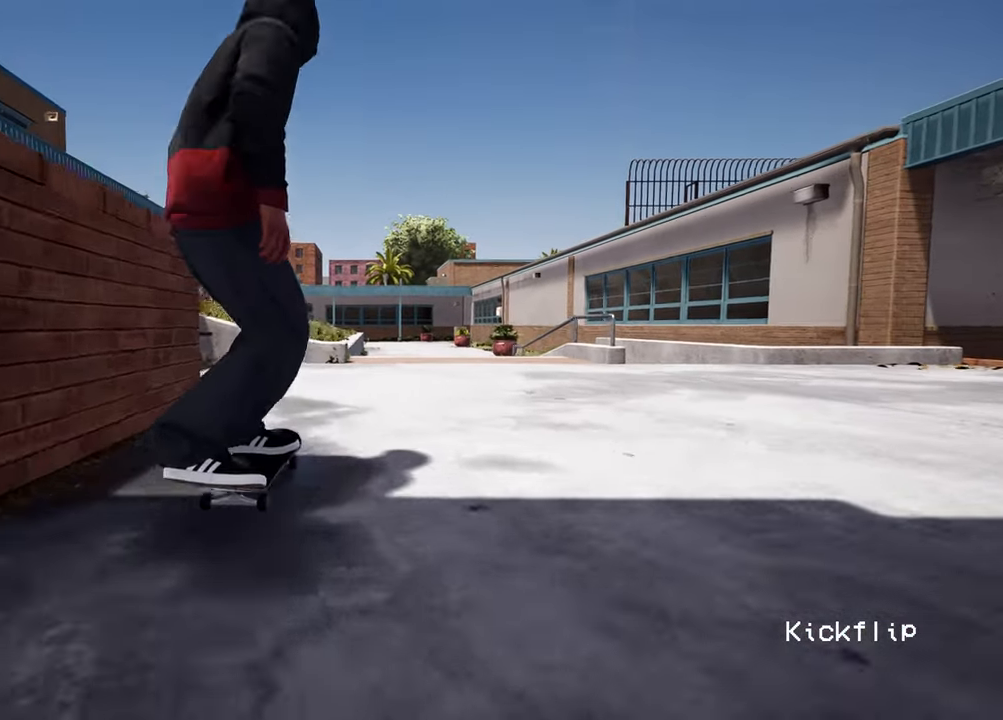
{"buttons": ["R2"], "left_stick": "center", "right_stick": "center", "events": []}
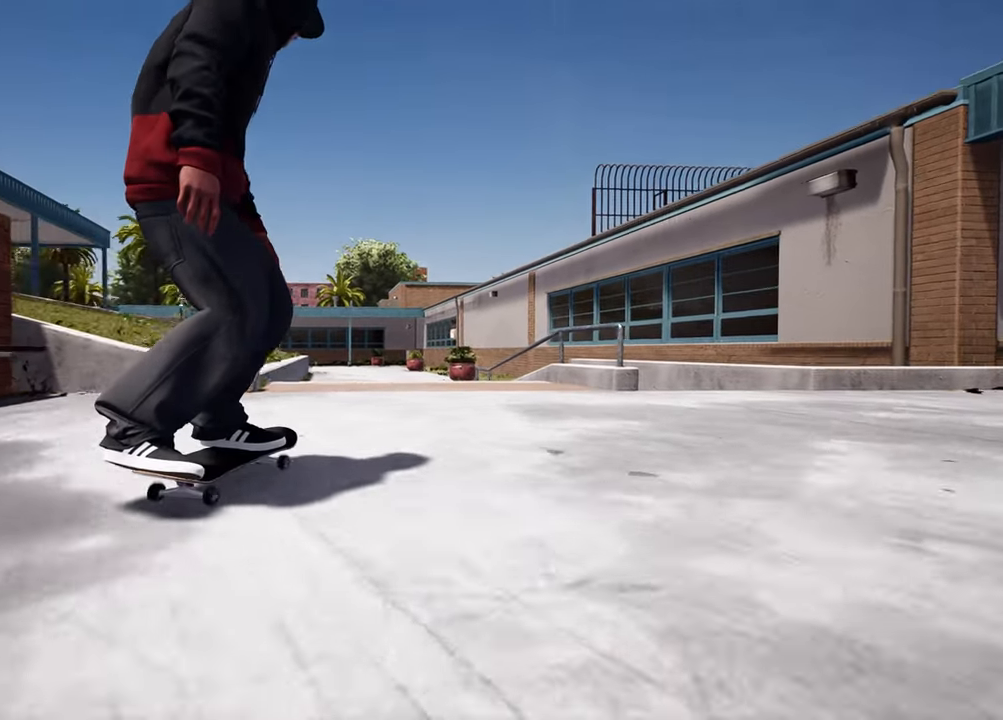
{"buttons": [], "left_stick": "up", "right_stick": "center", "events": [[150, "R2", "up"], [233, "left_stick", "up"]]}
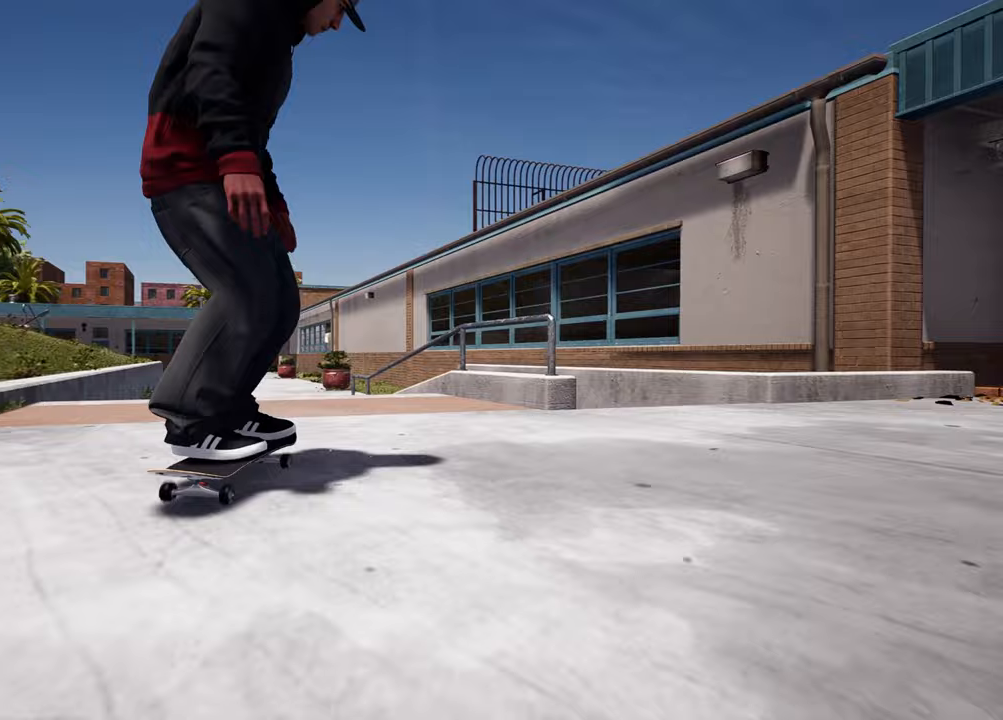
{"buttons": [], "left_stick": "up", "right_stick": "center", "events": []}
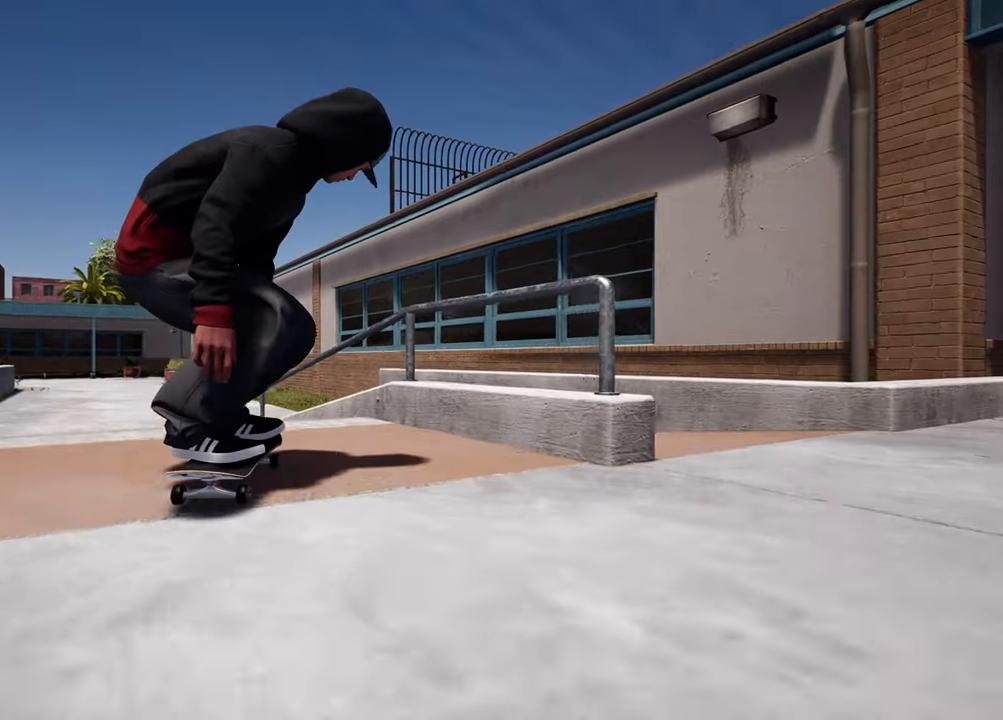
{"buttons": [], "left_stick": "center", "right_stick": "center", "events": [[67, "right_stick", "down"], [150, "left_stick", "center"], [250, "right_stick", "center"]]}
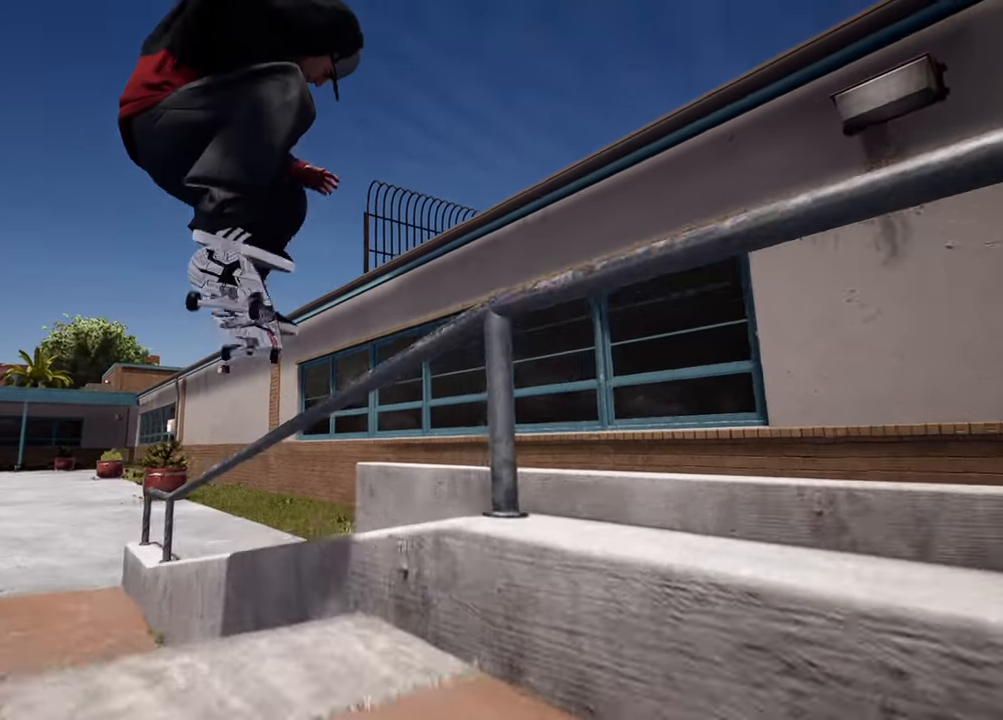
{"buttons": ["L2"], "left_stick": "center", "right_stick": "center", "events": [[483, "L2", "down"]]}
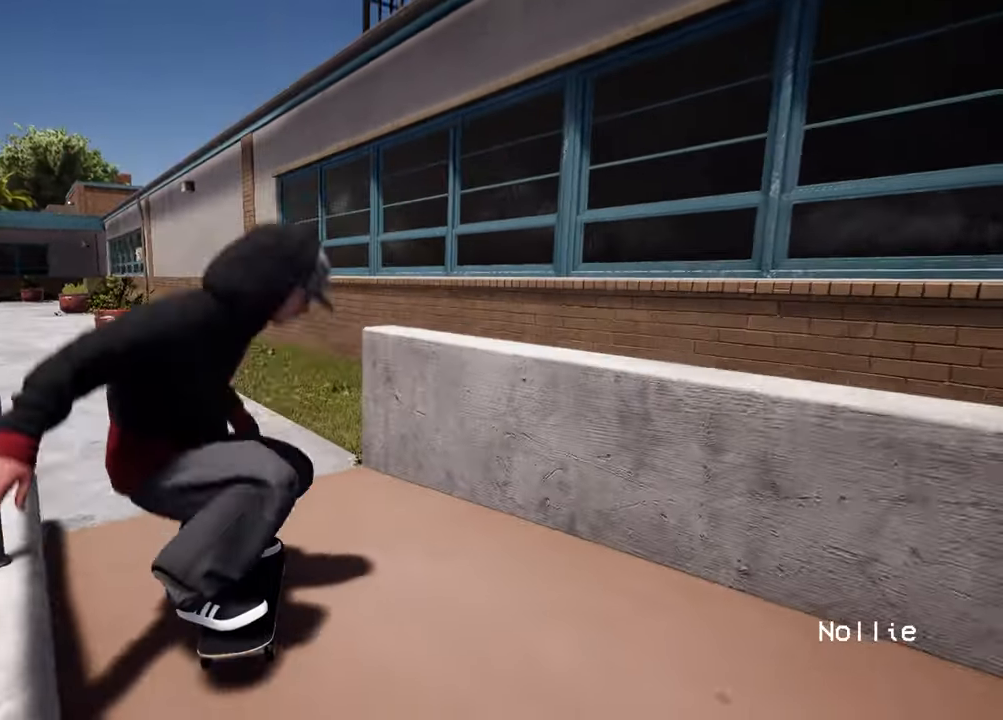
{"buttons": ["L2"], "left_stick": "center", "right_stick": "center", "events": [[200, "L2", "up"], [267, "L2", "down"]]}
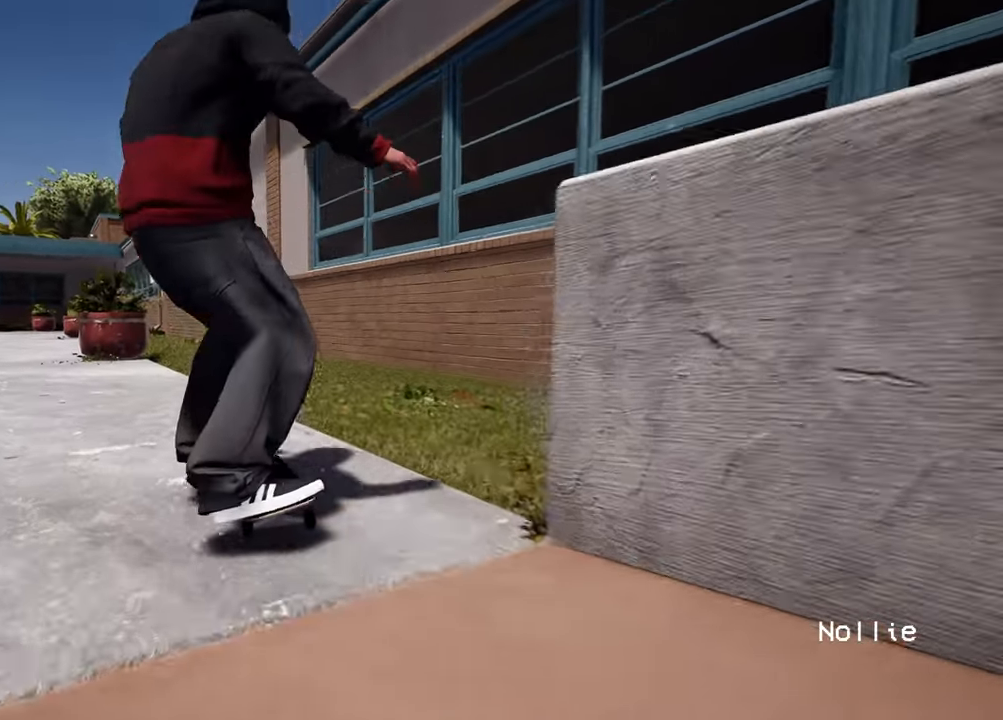
{"buttons": [], "left_stick": "center", "right_stick": "center", "events": [[100, "L2", "up"], [183, "L2", "down"], [283, "L2", "up"]]}
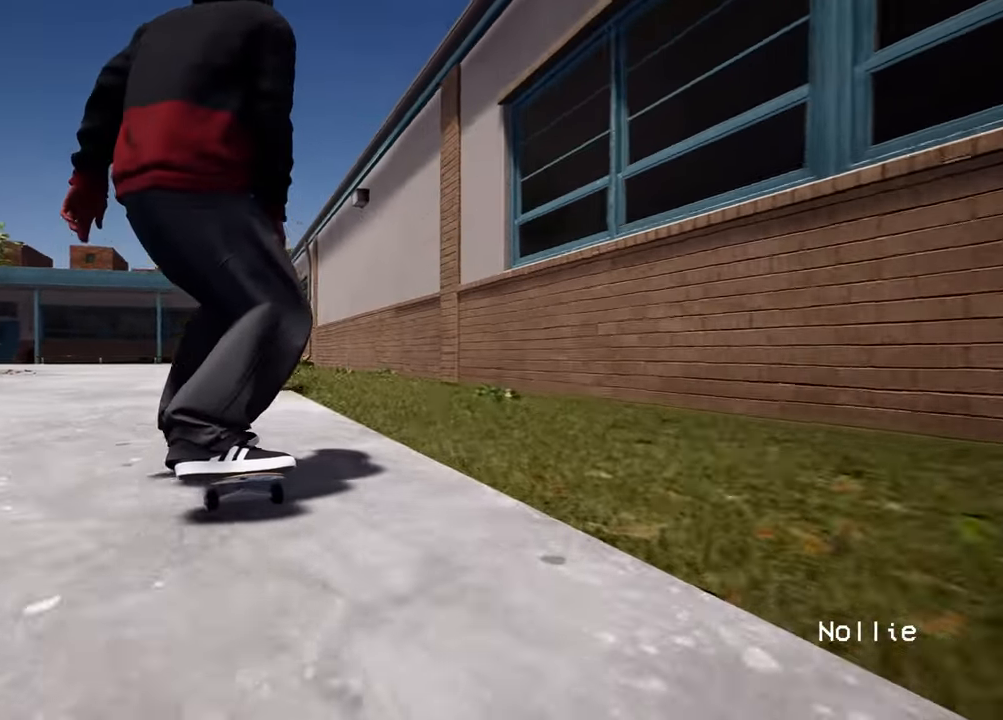
{"buttons": [], "left_stick": "center", "right_stick": "center", "events": [[67, "DPAD_UP", "down"], [383, "DPAD_UP", "up"]]}
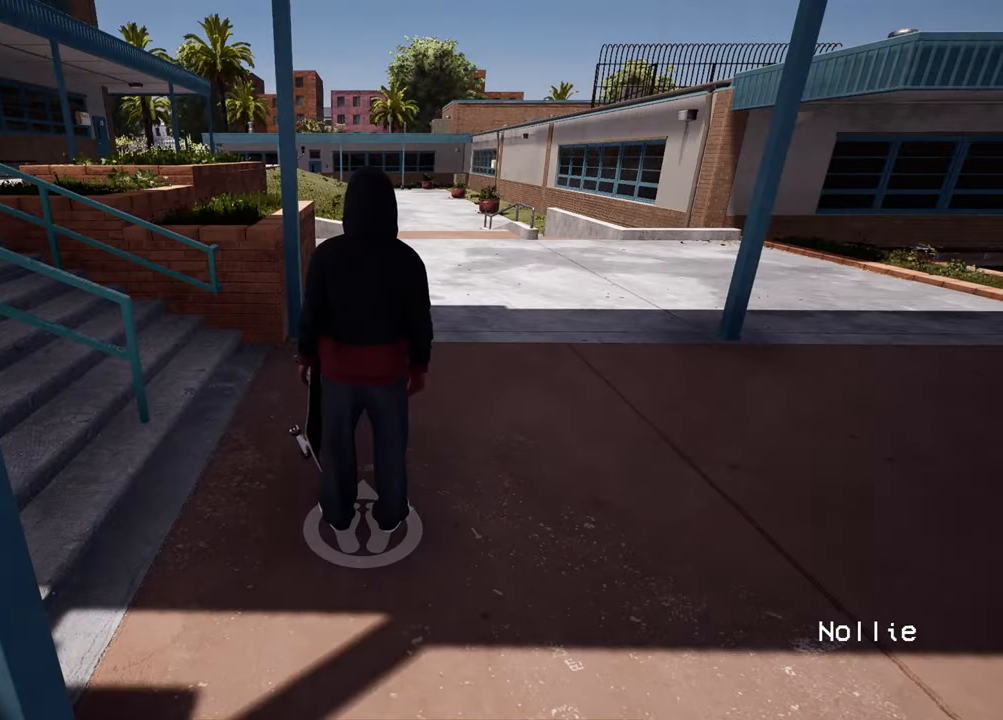
{"buttons": ["Y"], "left_stick": "up", "right_stick": "center", "events": [[83, "left_stick", "up"], [150, "A", "down"], [217, "A", "up"], [317, "A", "down"], [417, "A", "up"], [433, "Y", "down"]]}
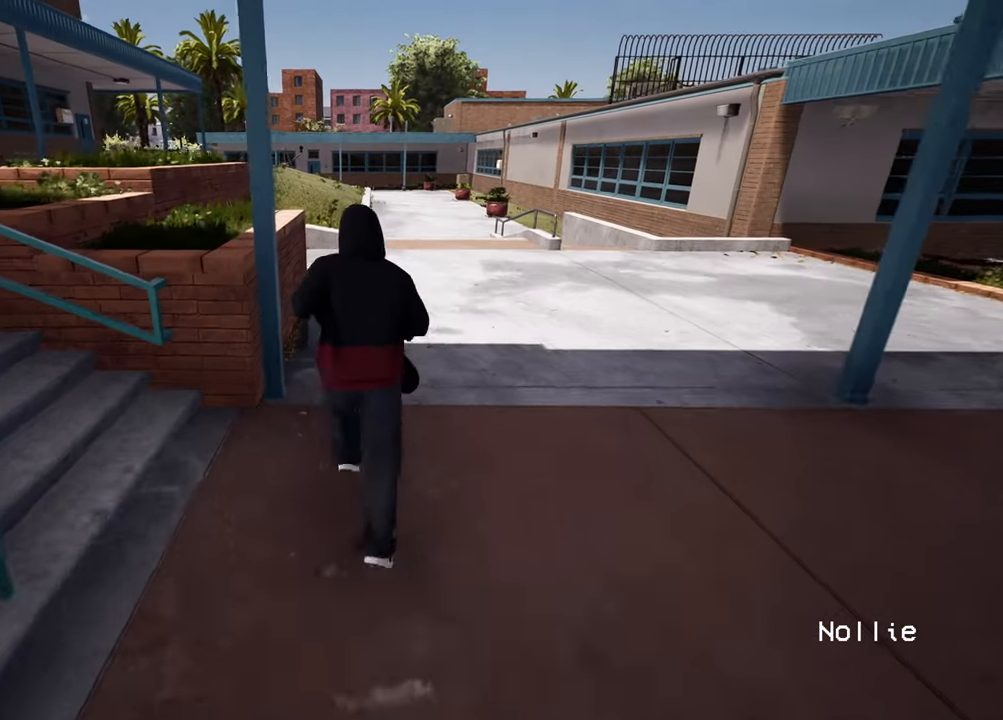
{"buttons": [], "left_stick": "center", "right_stick": "center", "events": [[50, "Y", "up"], [100, "Y", "down"], [200, "Y", "up"], [200, "left_stick", "center"], [283, "R2", "down"], [500, "R2", "up"]]}
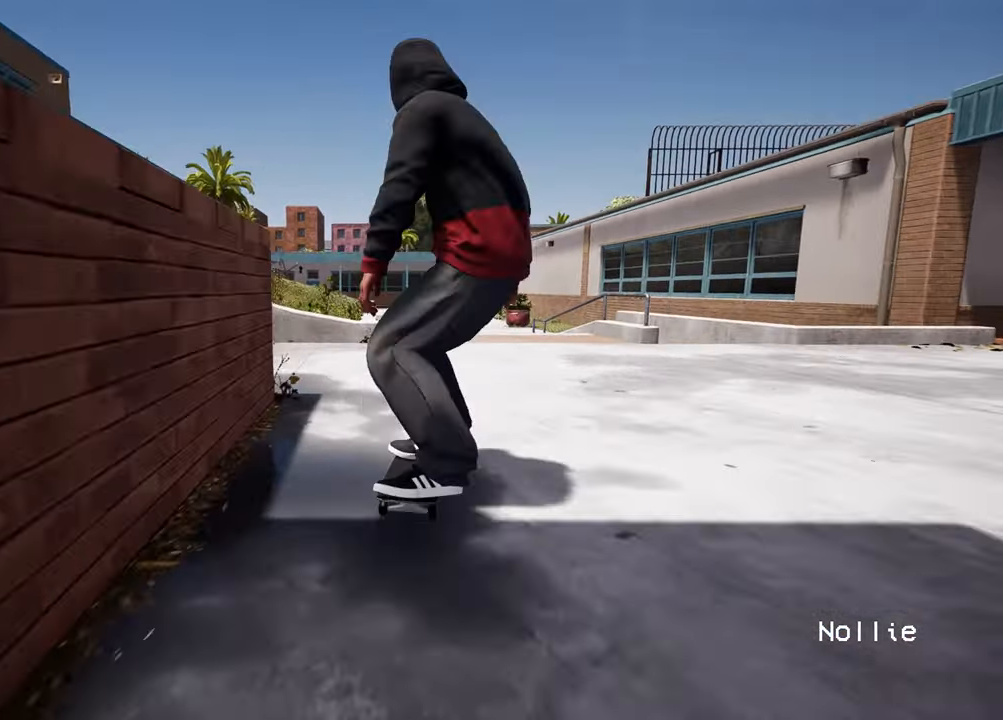
{"buttons": [], "left_stick": "center", "right_stick": "up"}
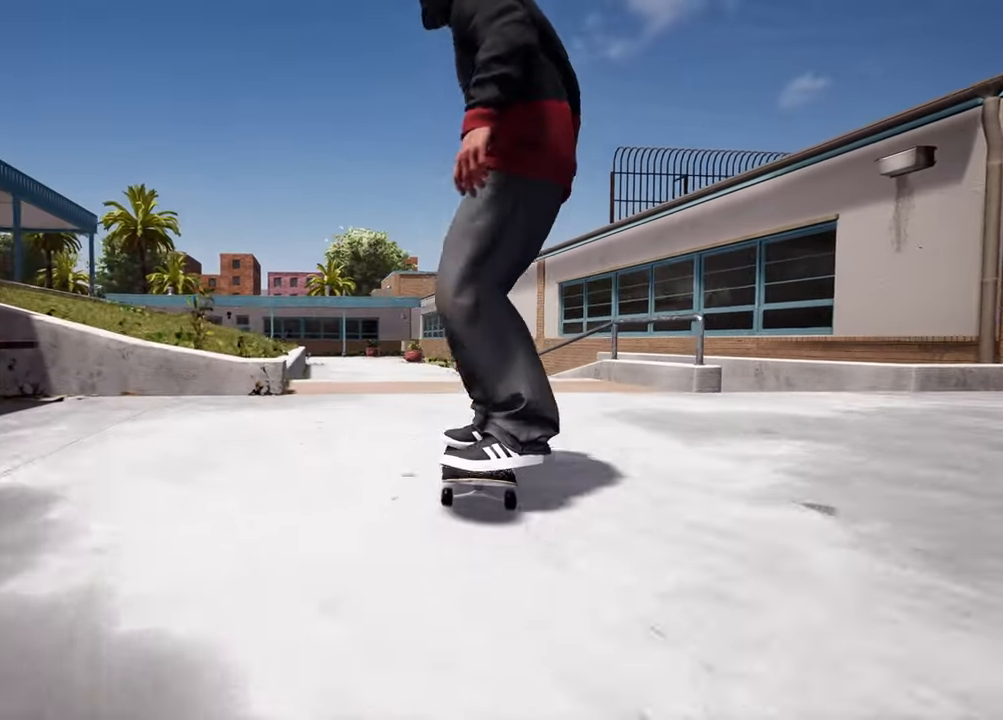
{"buttons": [], "left_stick": "down", "right_stick": "up", "events": [[50, "R2", "down"], [200, "R2", "up"], [250, "left_stick", "down"]]}
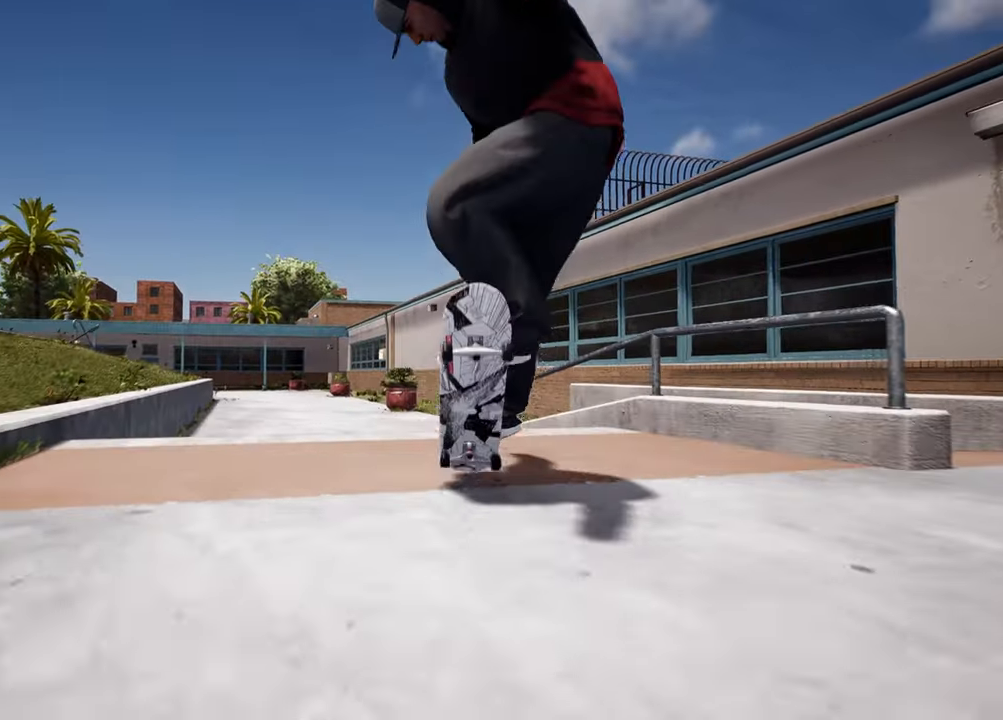
{"buttons": [], "left_stick": "center", "right_stick": "center", "events": [[83, "R2", "down"], [150, "left_stick", "center"], [233, "R2", "up"], [233, "right_stick", "center"]]}